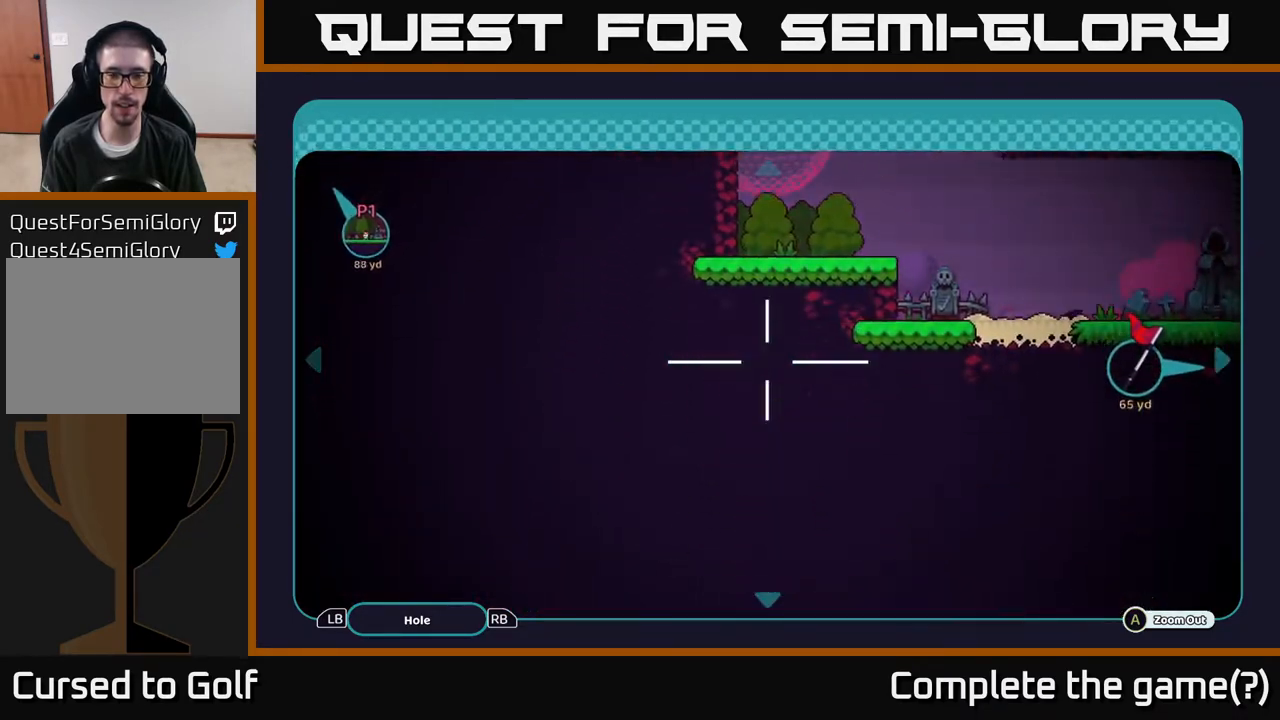
Gameplay with a controller (Xbox layout); each line is a JSON object with the inputs held at the frame after it. "events" lists button and stick changes between this image and that frame as [ms after this image, input, new state], when the widget could be followed in between.
{"buttons": ["B"], "left_stick": "right", "right_stick": "center", "events": [[117, "left_stick", "right"], [250, "left_stick", "up-right"], [467, "left_stick", "right"]]}
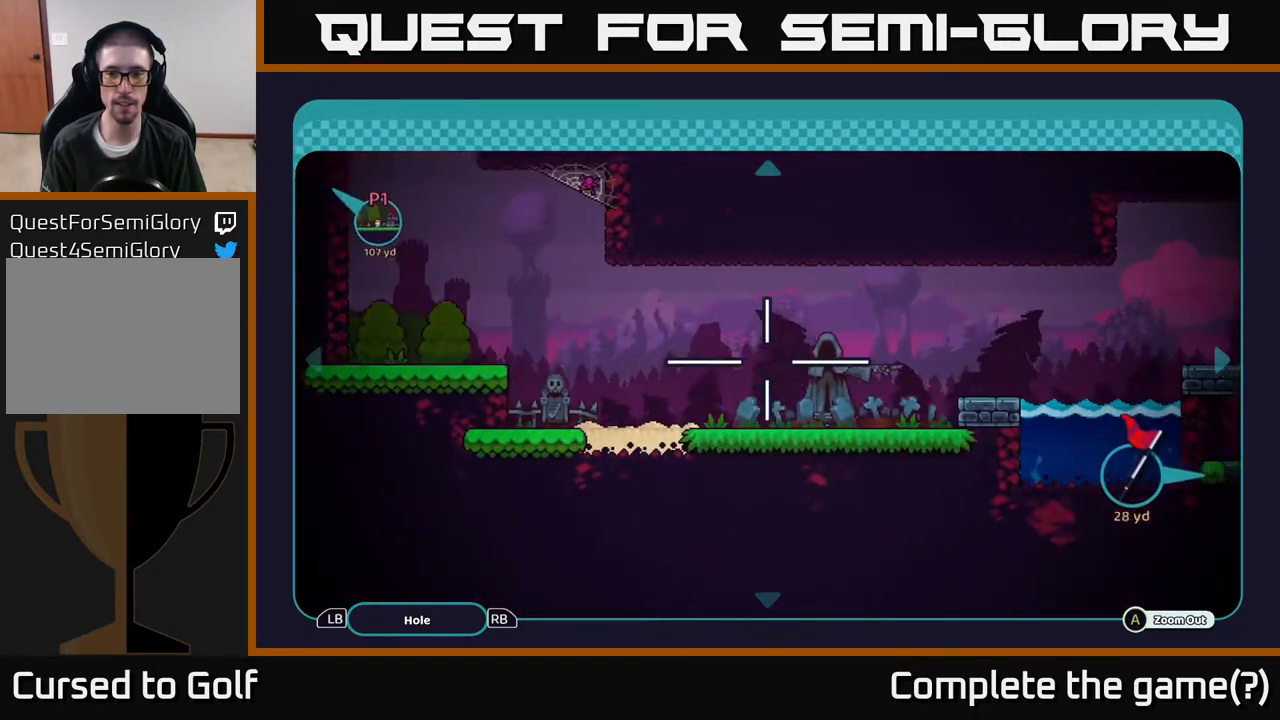
{"buttons": ["B"], "left_stick": "right", "right_stick": "center", "events": []}
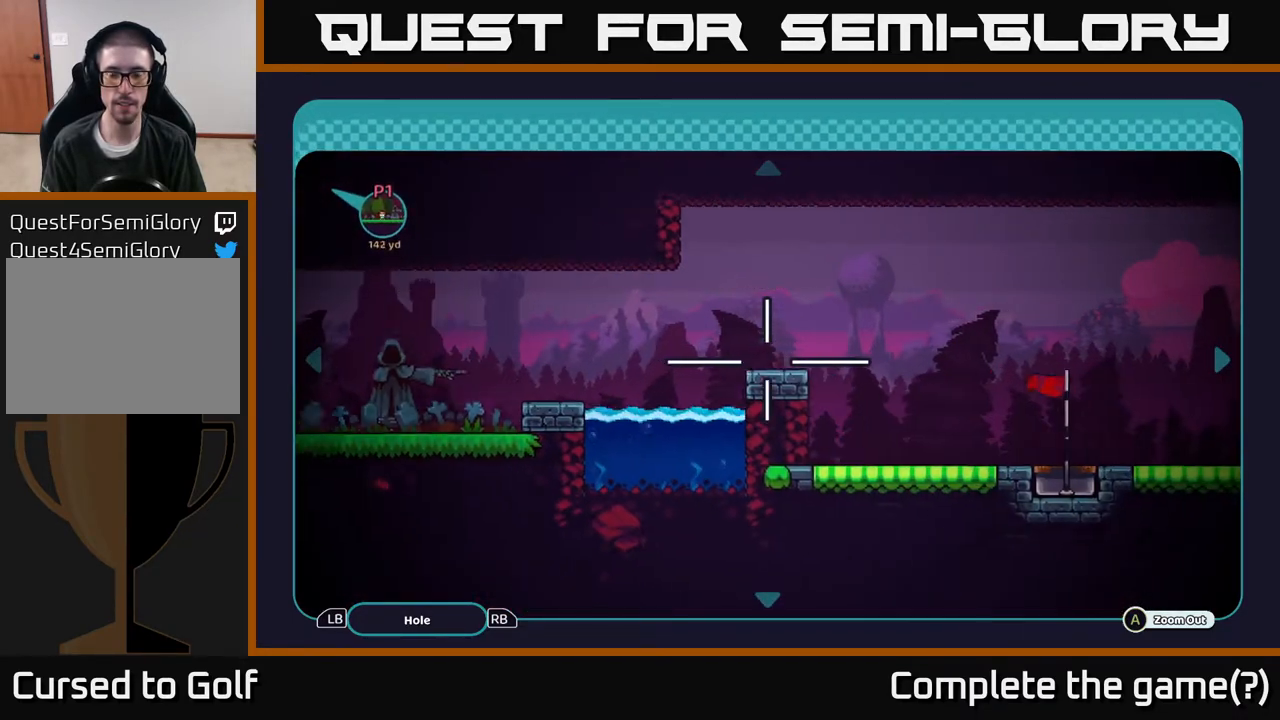
{"buttons": ["B"], "left_stick": "center", "right_stick": "center", "events": [[133, "left_stick", "center"]]}
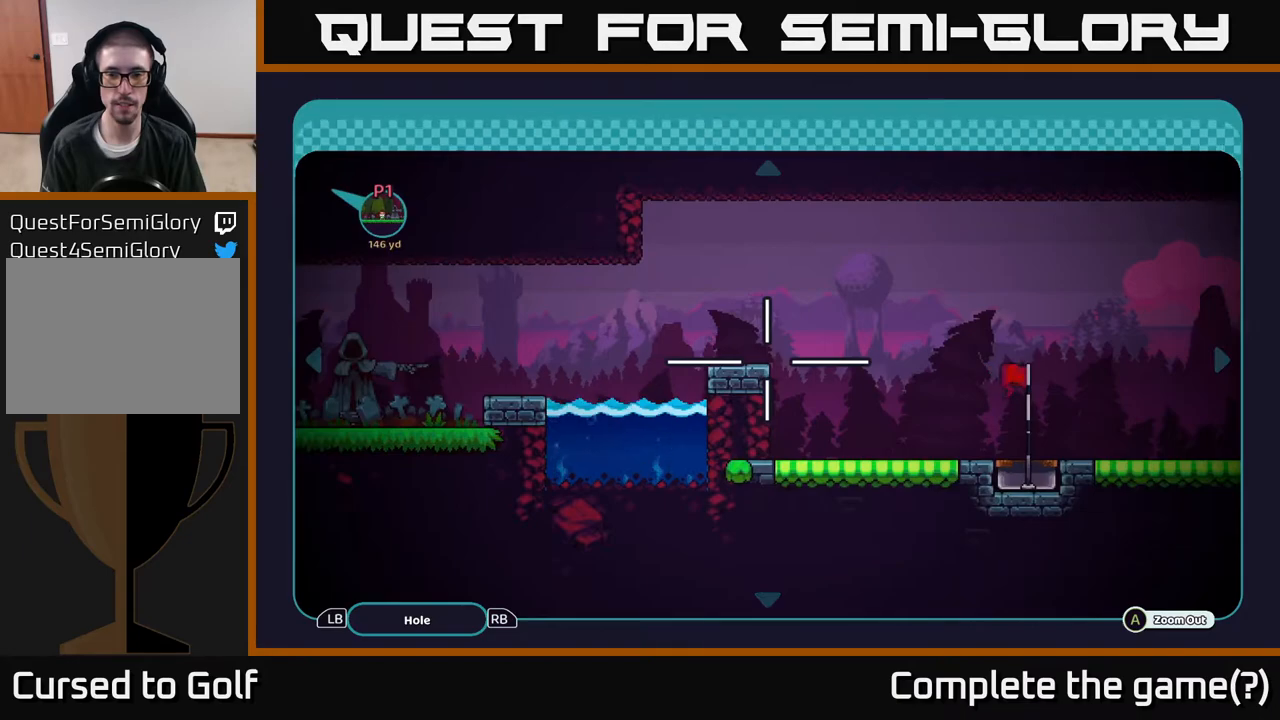
{"buttons": ["B"], "left_stick": "up-left", "right_stick": "center", "events": [[233, "left_stick", "left"], [383, "left_stick", "up-left"]]}
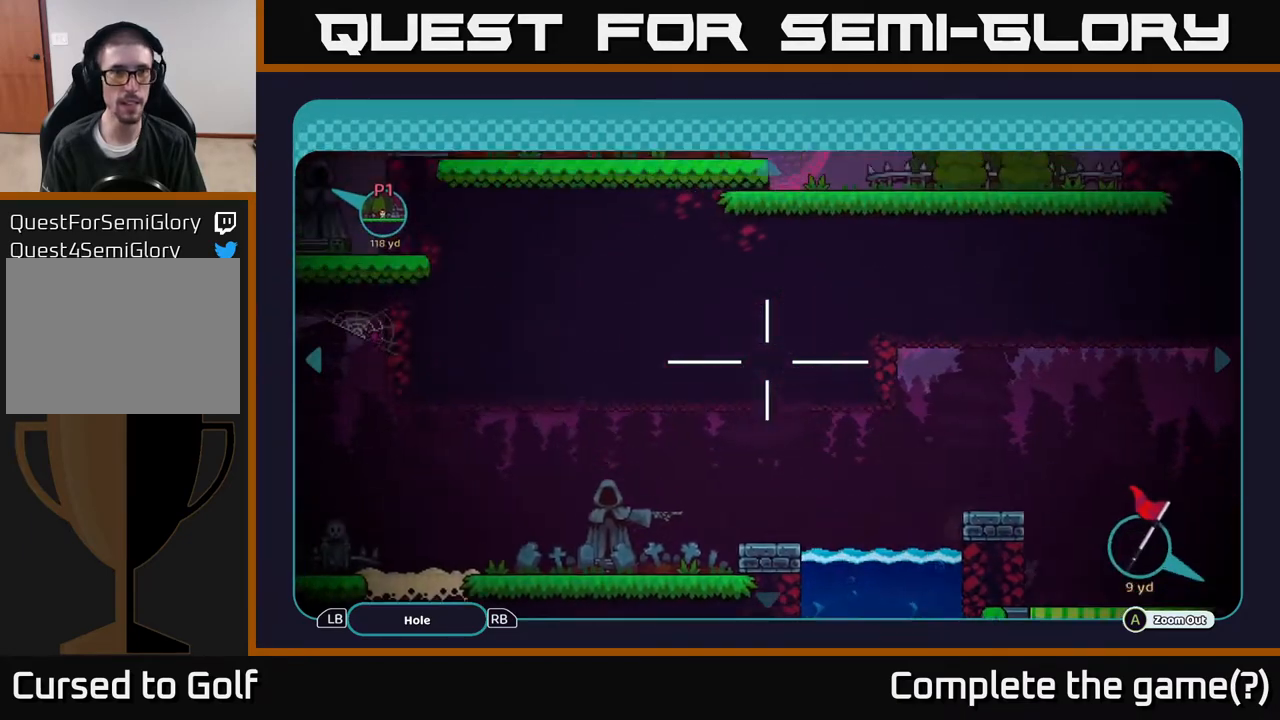
{"buttons": ["B"], "left_stick": "up-left", "right_stick": "center", "events": []}
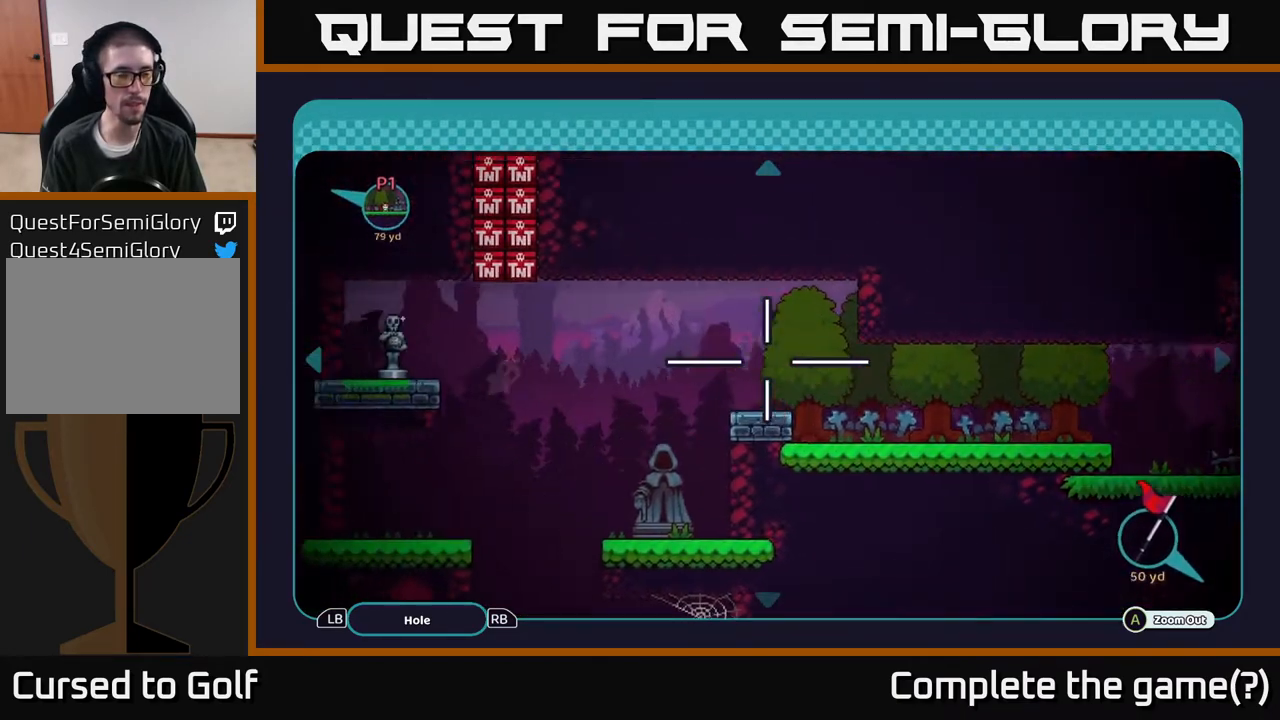
{"buttons": ["B"], "left_stick": "up-left", "right_stick": "center", "events": []}
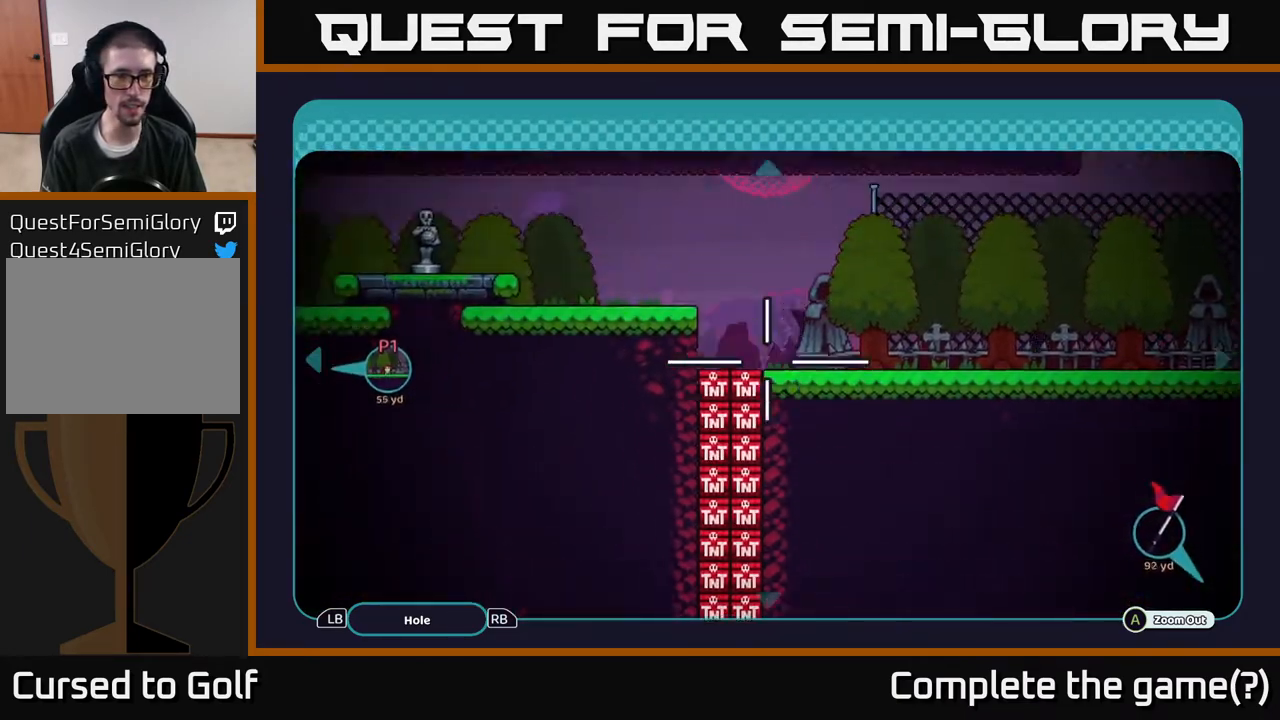
{"buttons": ["B"], "left_stick": "center", "right_stick": "center", "events": [[300, "left_stick", "center"]]}
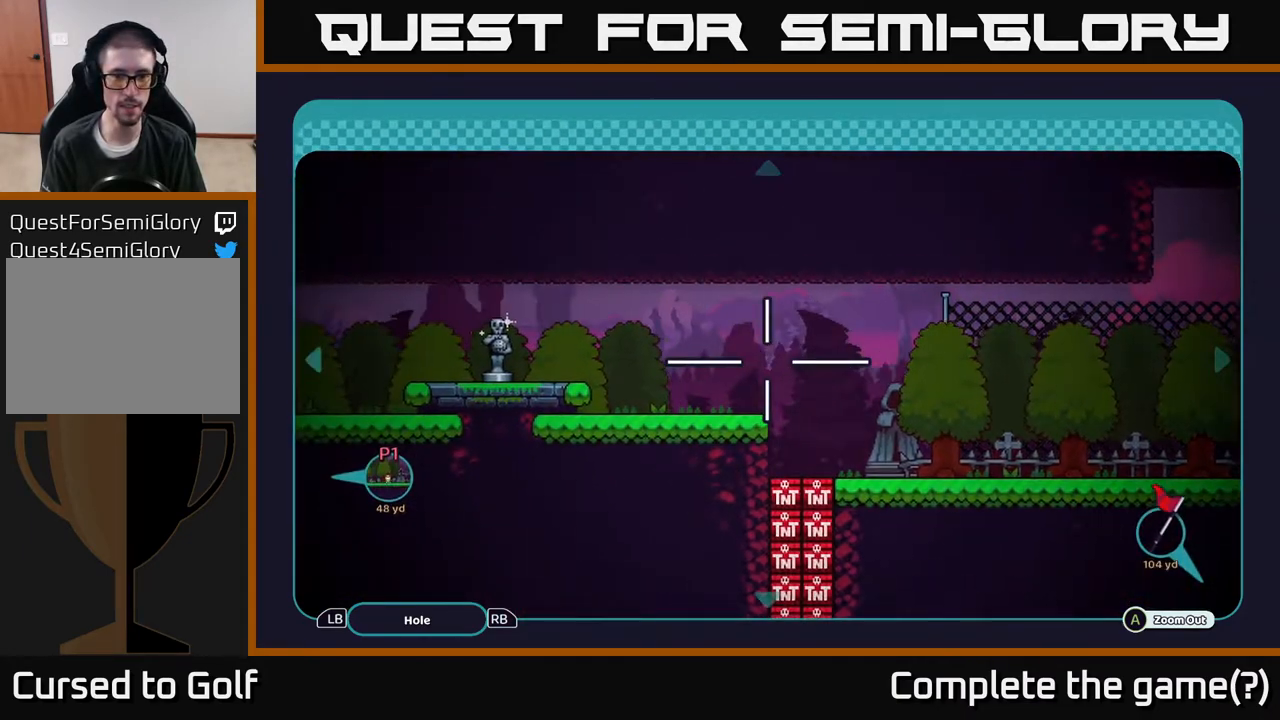
{"buttons": ["B"], "left_stick": "left", "right_stick": "center", "events": [[50, "left_stick", "down-left"], [100, "left_stick", "left"]]}
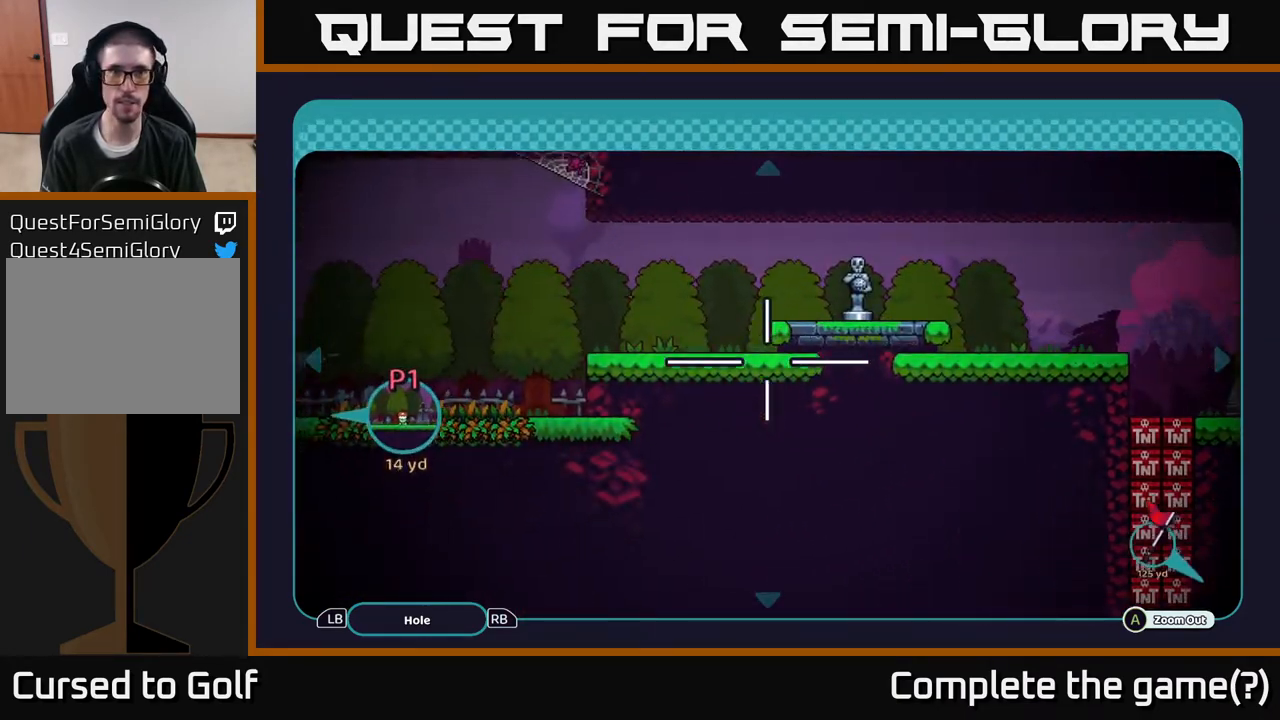
{"buttons": [], "left_stick": "center", "right_stick": "center", "events": [[33, "left_stick", "center"], [100, "left_stick", "up-right"], [233, "left_stick", "center"], [267, "B", "up"], [400, "X", "down"], [483, "X", "up"]]}
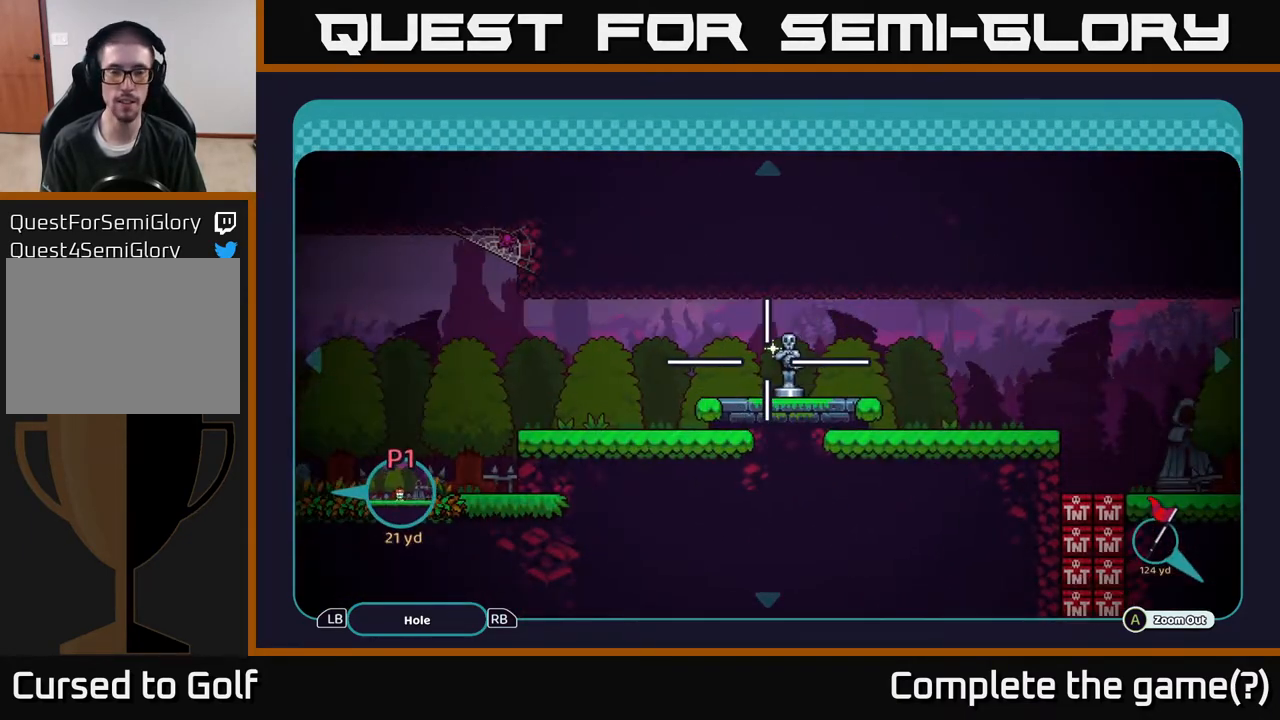
{"buttons": [], "left_stick": "center", "right_stick": "center", "events": []}
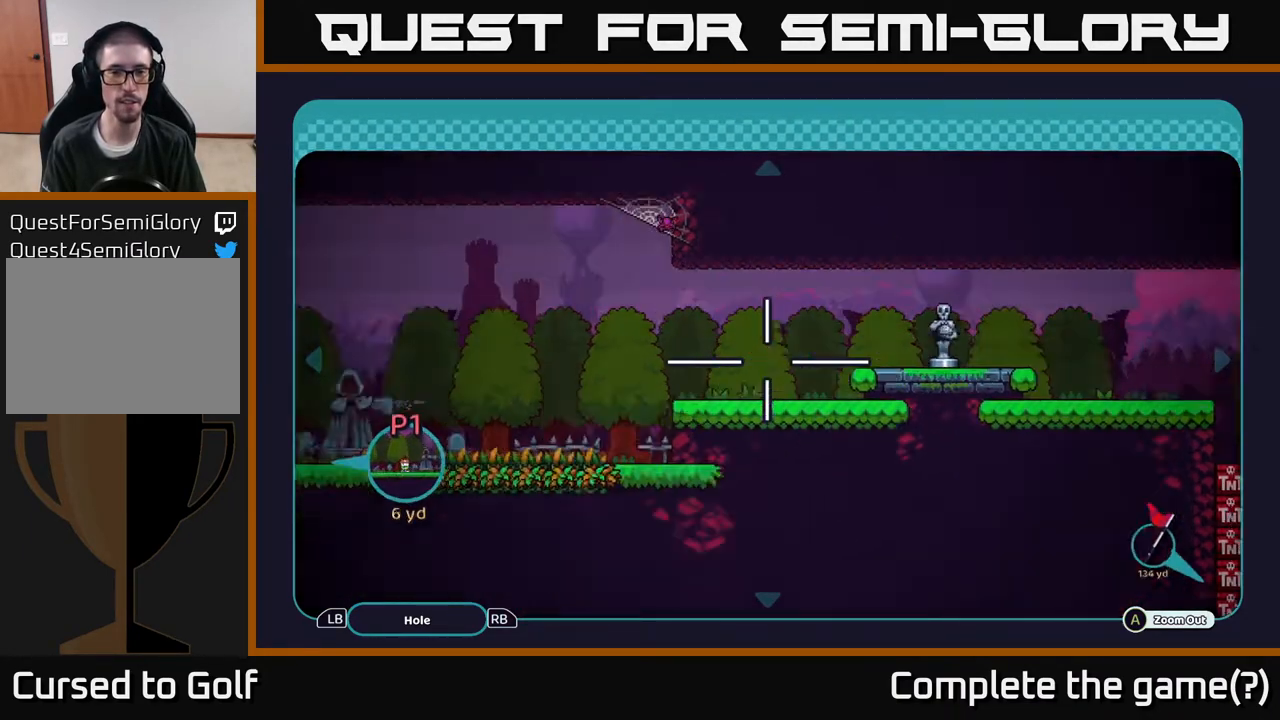
{"buttons": [], "left_stick": "center", "right_stick": "center", "events": [[17, "B", "down"], [83, "B", "up"]]}
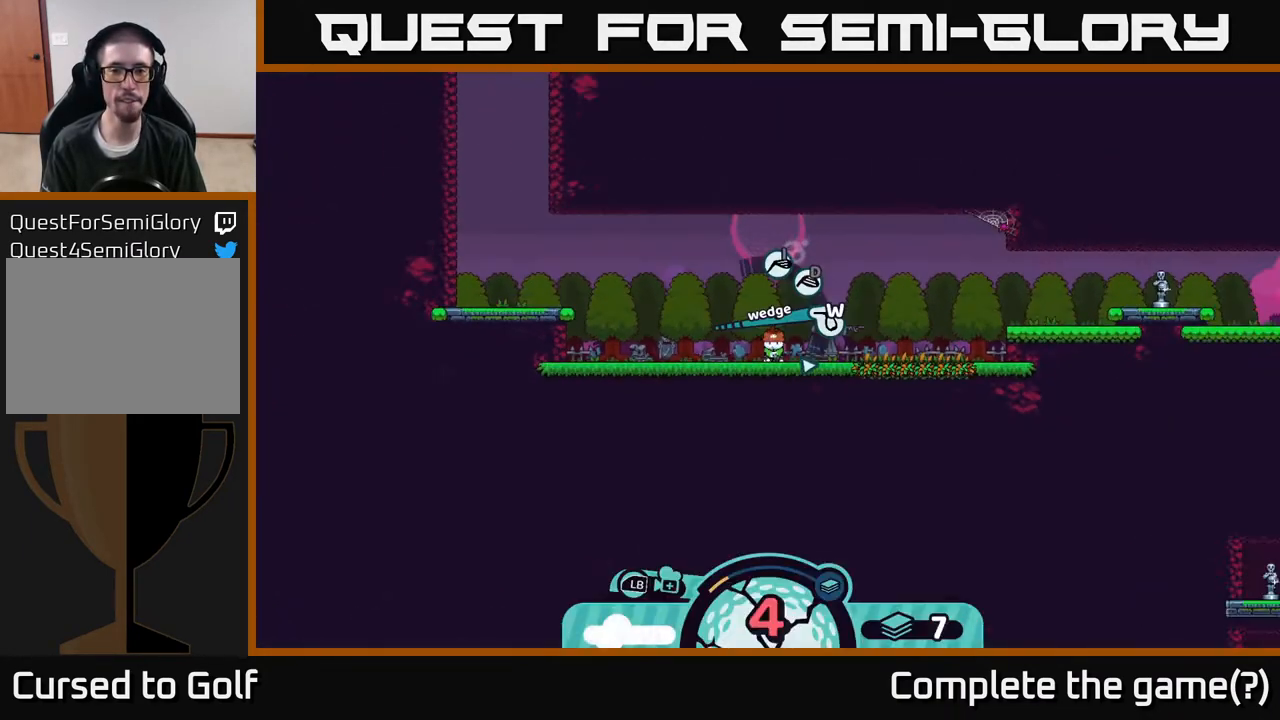
{"buttons": [], "left_stick": "center", "right_stick": "center", "events": [[50, "X", "down"], [100, "X", "up"]]}
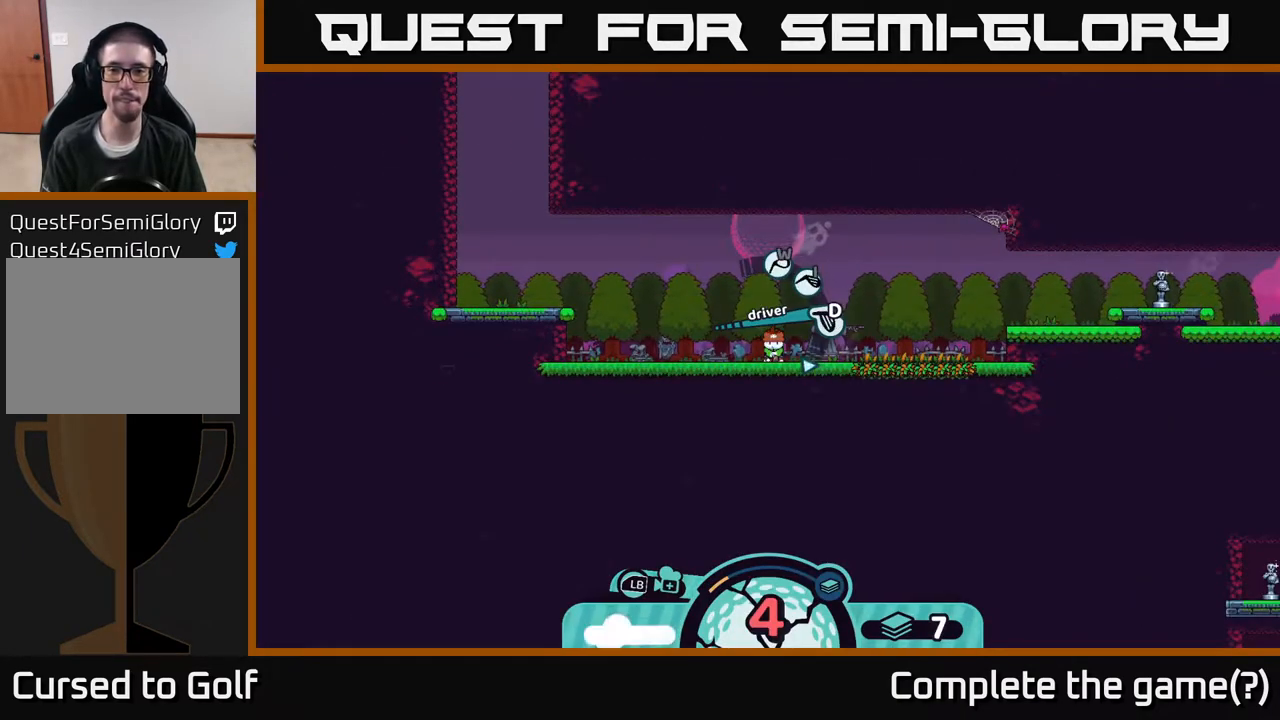
{"buttons": [], "left_stick": "center", "right_stick": "center", "events": [[17, "X", "down"], [100, "X", "up"]]}
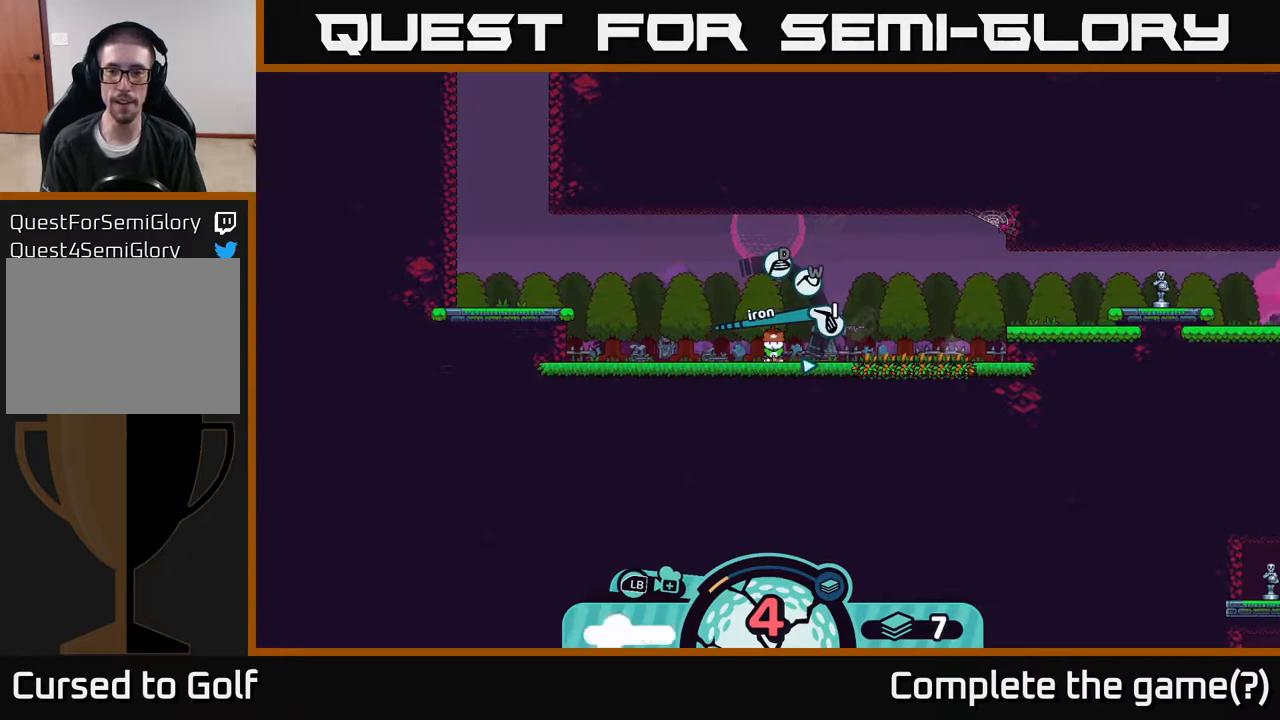
{"buttons": [], "left_stick": "center", "right_stick": "center", "events": [[17, "X", "down"], [67, "X", "up"]]}
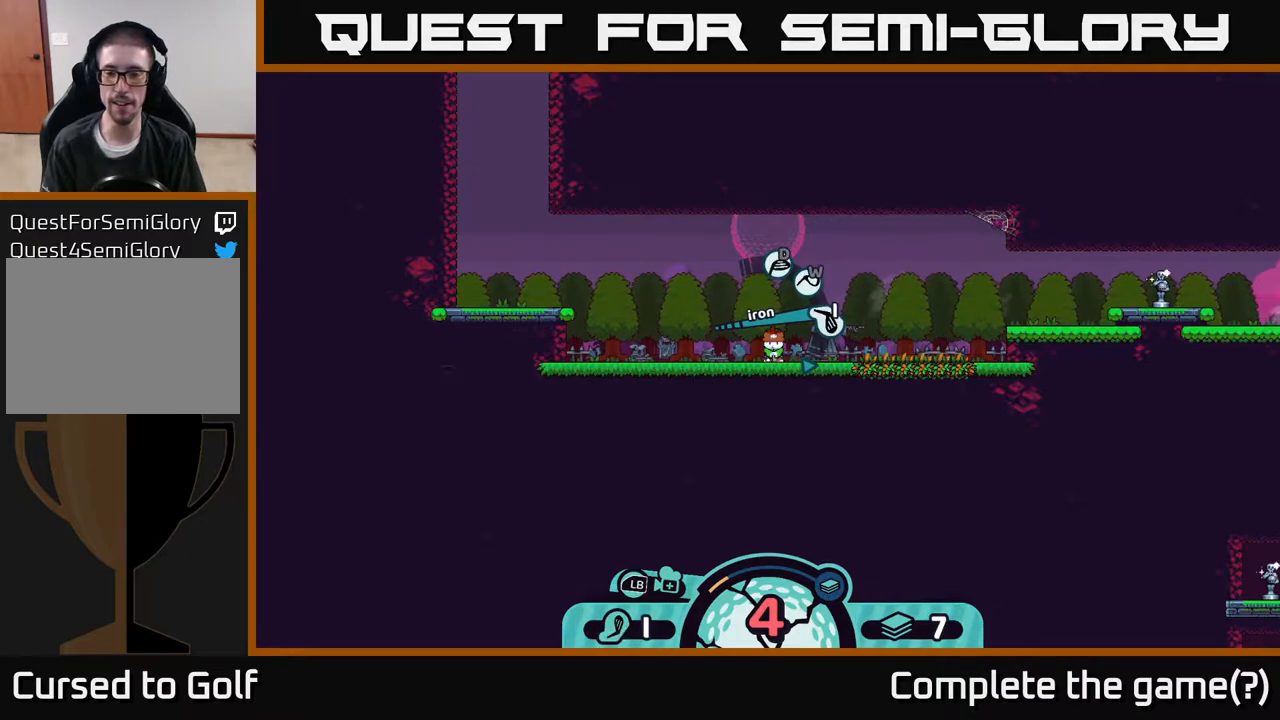
{"buttons": [], "left_stick": "center", "right_stick": "center", "events": []}
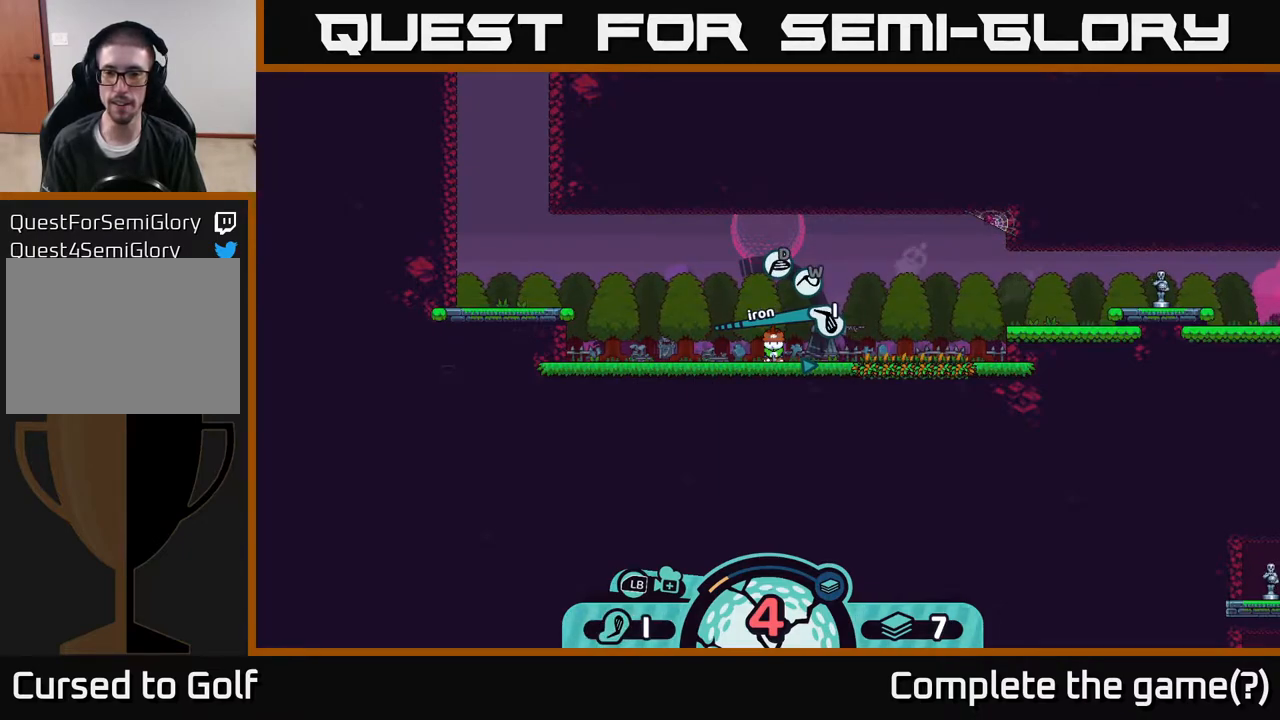
{"buttons": [], "left_stick": "center", "right_stick": "center", "events": [[300, "A", "down"], [350, "A", "up"]]}
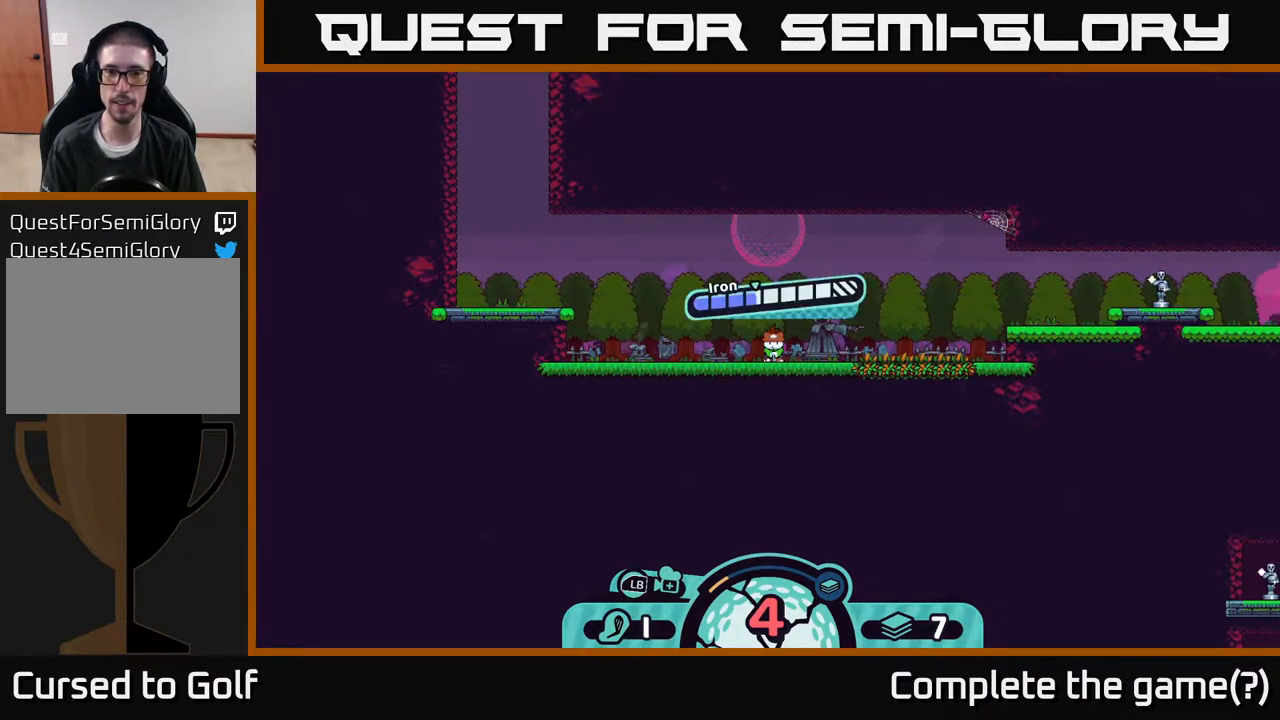
{"buttons": [], "left_stick": "center", "right_stick": "center", "events": []}
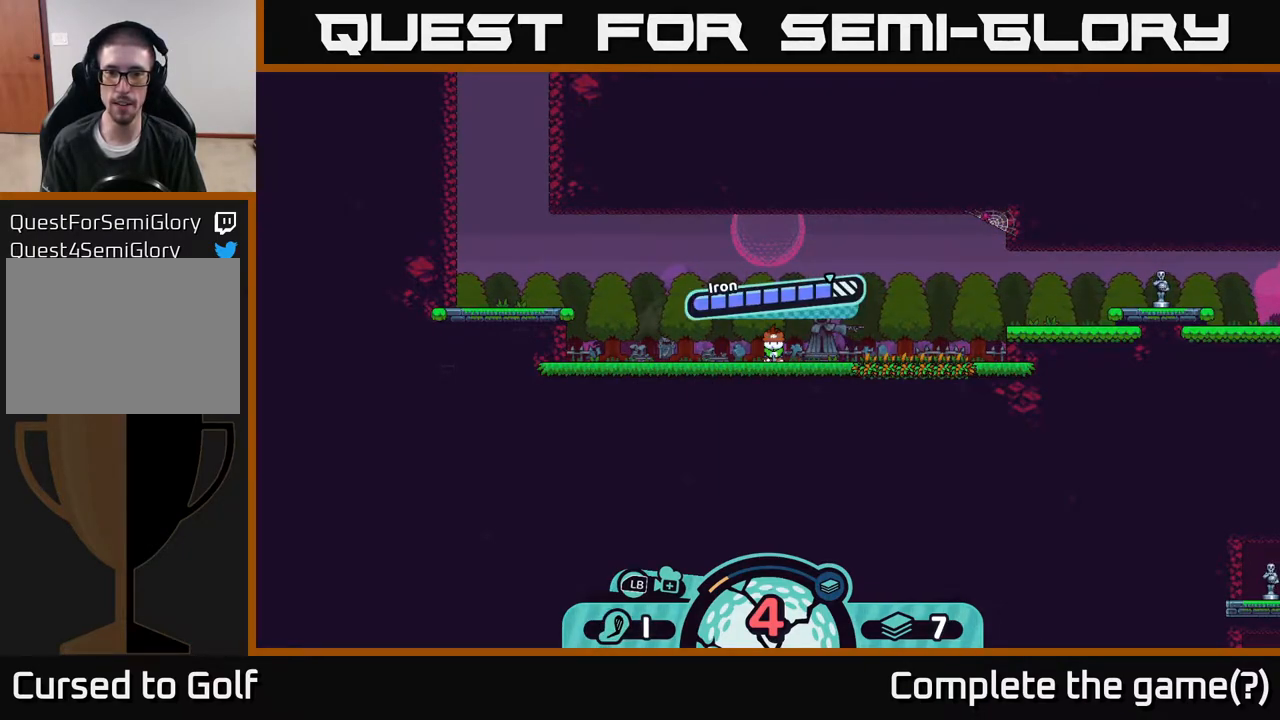
{"buttons": [], "left_stick": "center", "right_stick": "center", "events": [[300, "A", "down"], [417, "A", "up"]]}
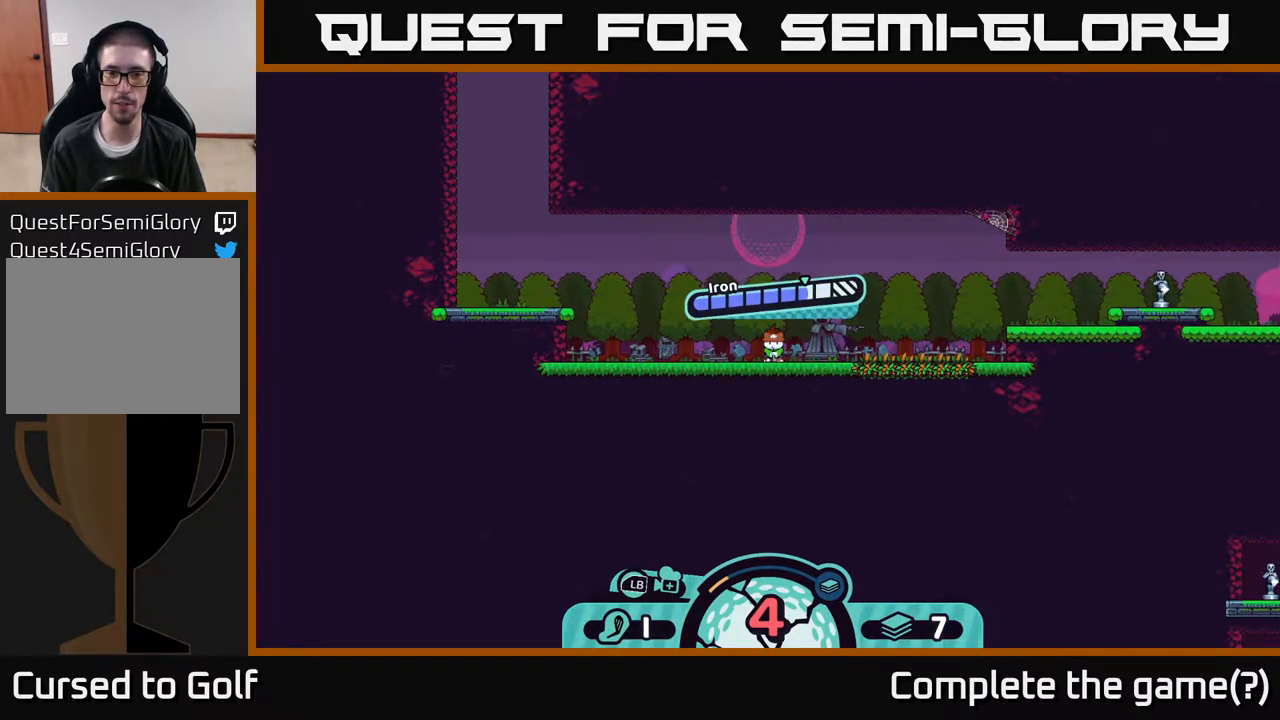
{"buttons": [], "left_stick": "center", "right_stick": "center", "events": [[300, "left_stick", "right"], [483, "left_stick", "center"]]}
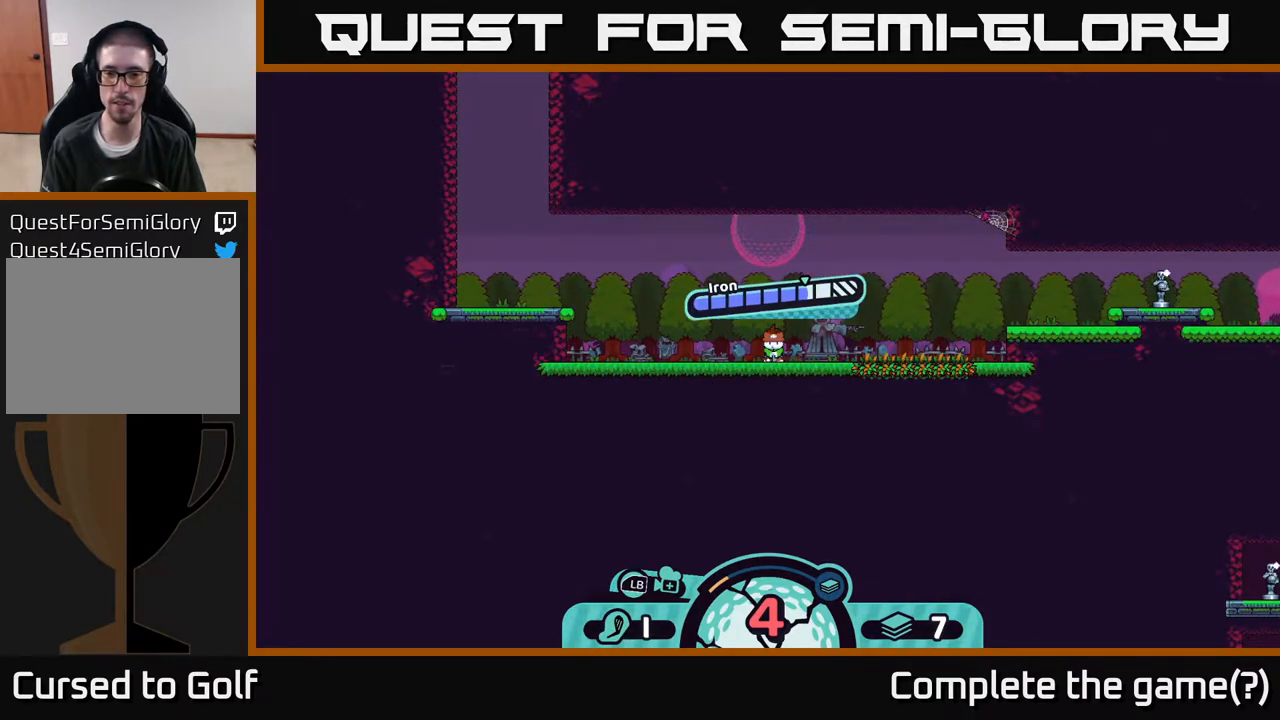
{"buttons": [], "left_stick": "center", "right_stick": "center", "events": []}
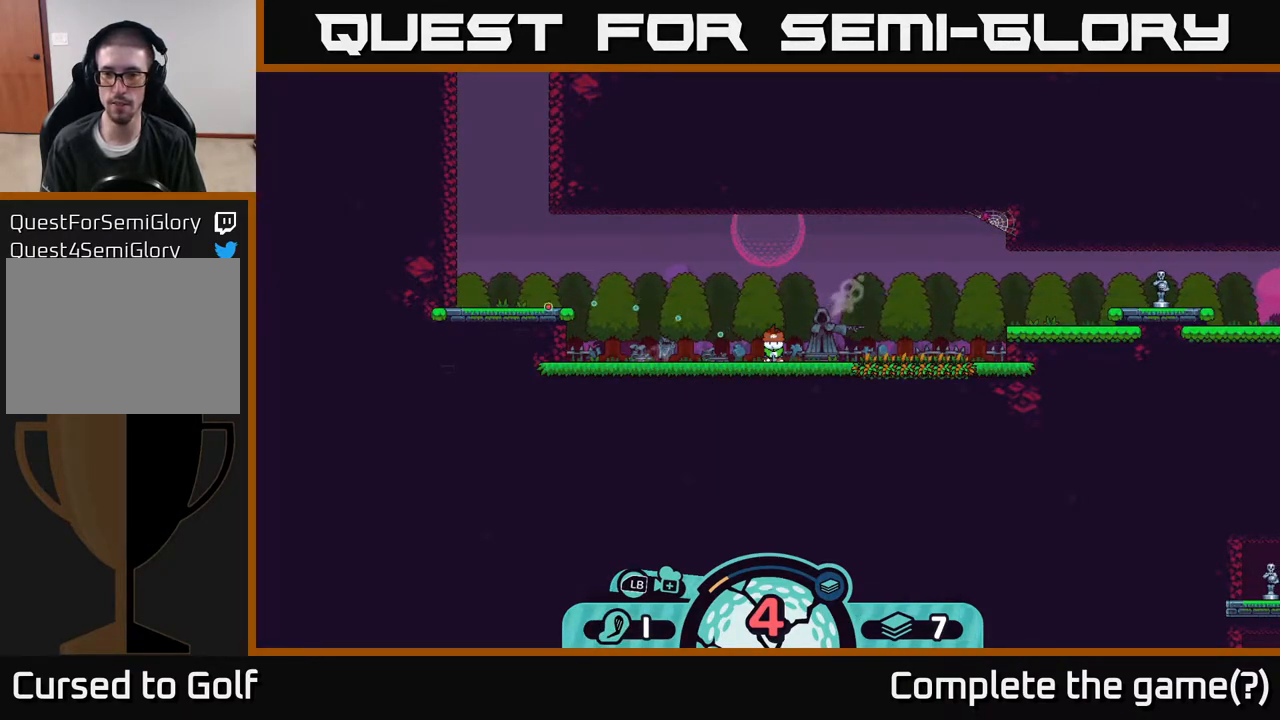
{"buttons": [], "left_stick": "center", "right_stick": "center", "events": [[200, "left_stick", "right"], [367, "left_stick", "center"]]}
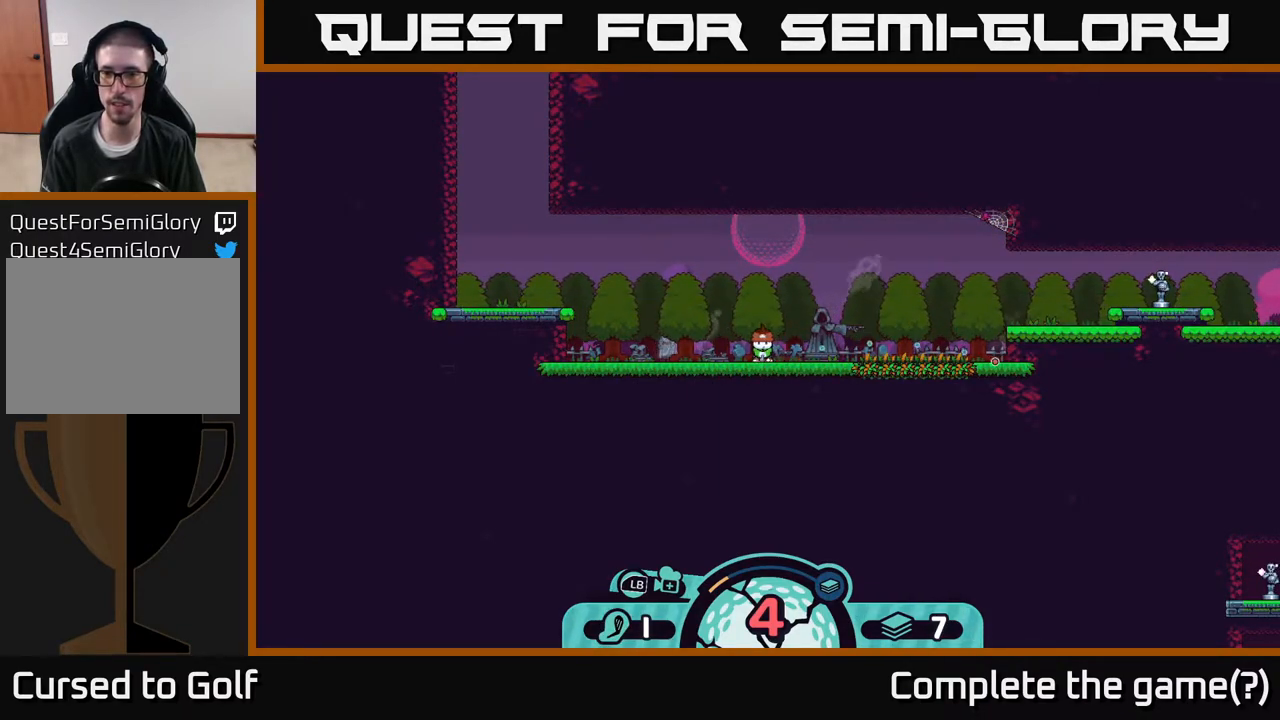
{"buttons": [], "left_stick": "center", "right_stick": "center", "events": []}
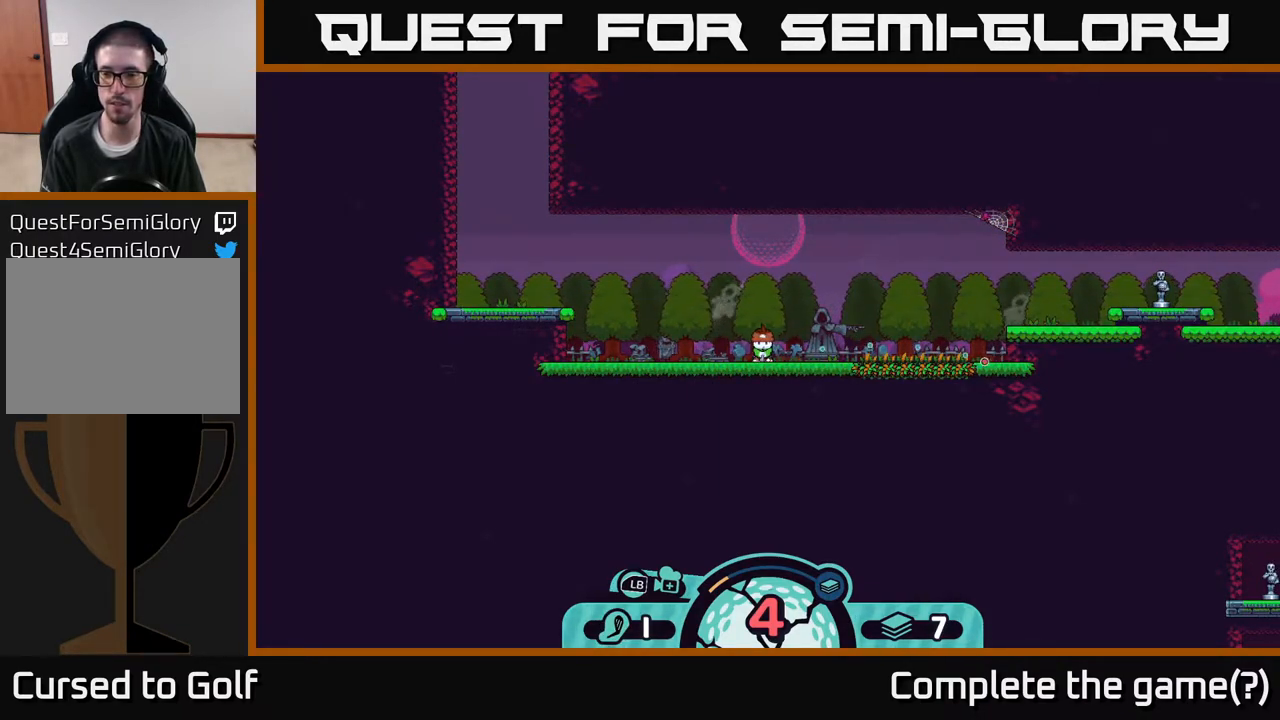
{"buttons": [], "left_stick": "center", "right_stick": "center", "events": []}
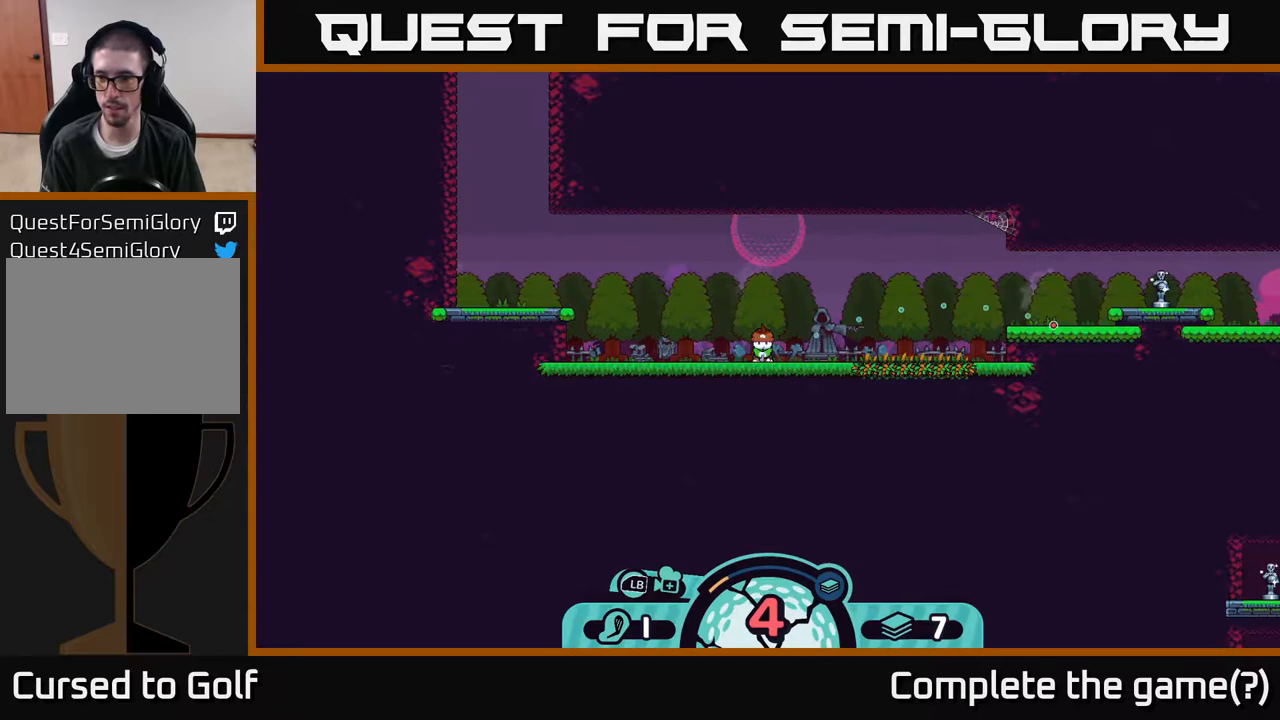
{"buttons": [], "left_stick": "center", "right_stick": "center", "events": []}
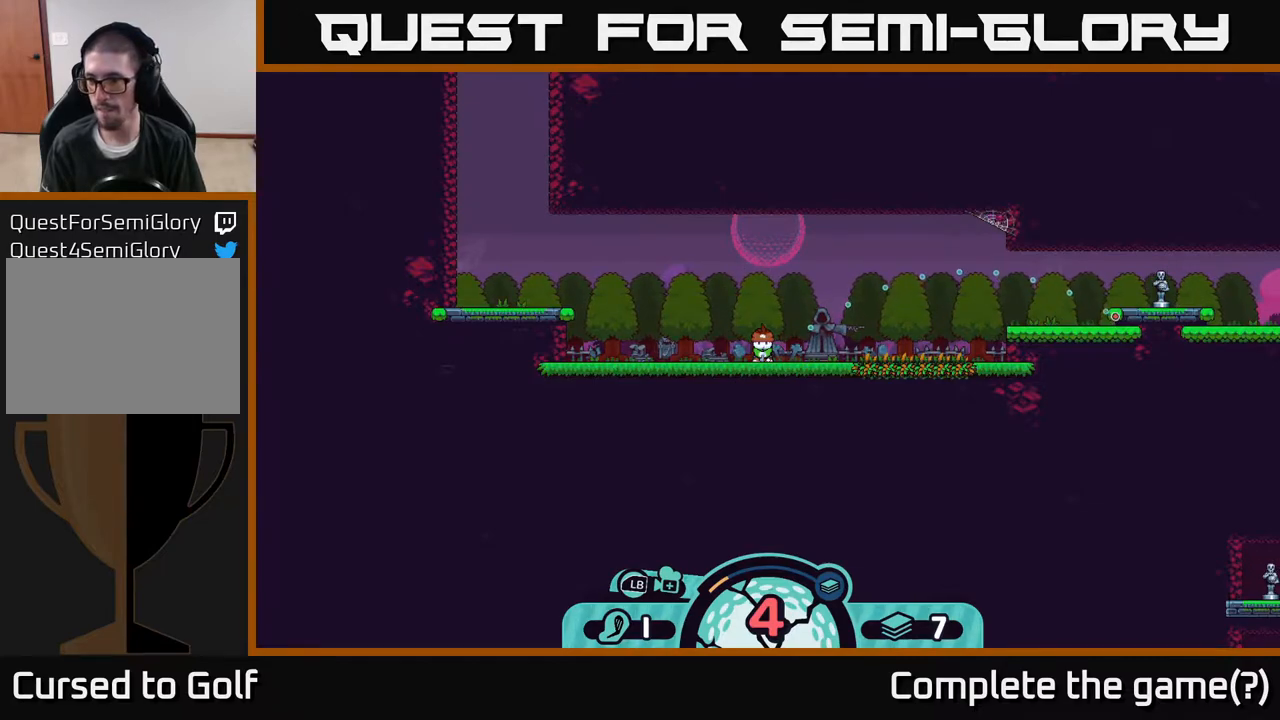
{"buttons": [], "left_stick": "center", "right_stick": "center", "events": []}
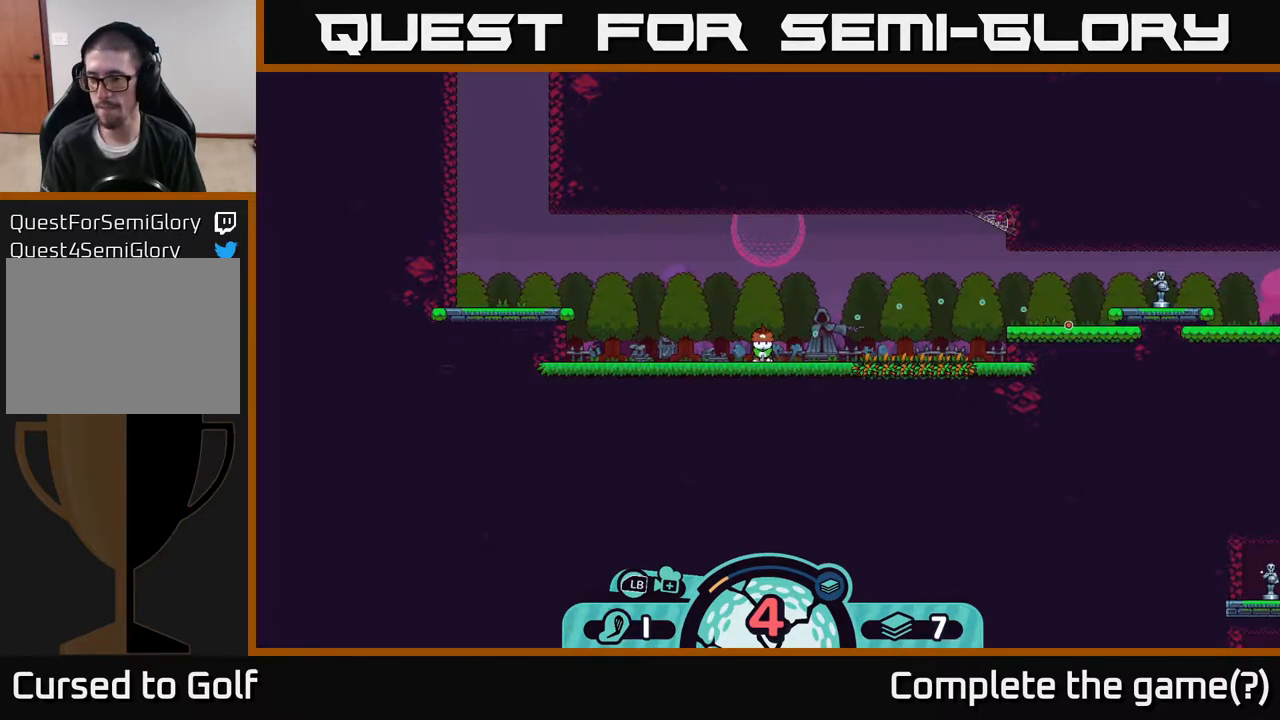
{"buttons": [], "left_stick": "center", "right_stick": "center", "events": [[150, "B", "down"], [200, "B", "up"]]}
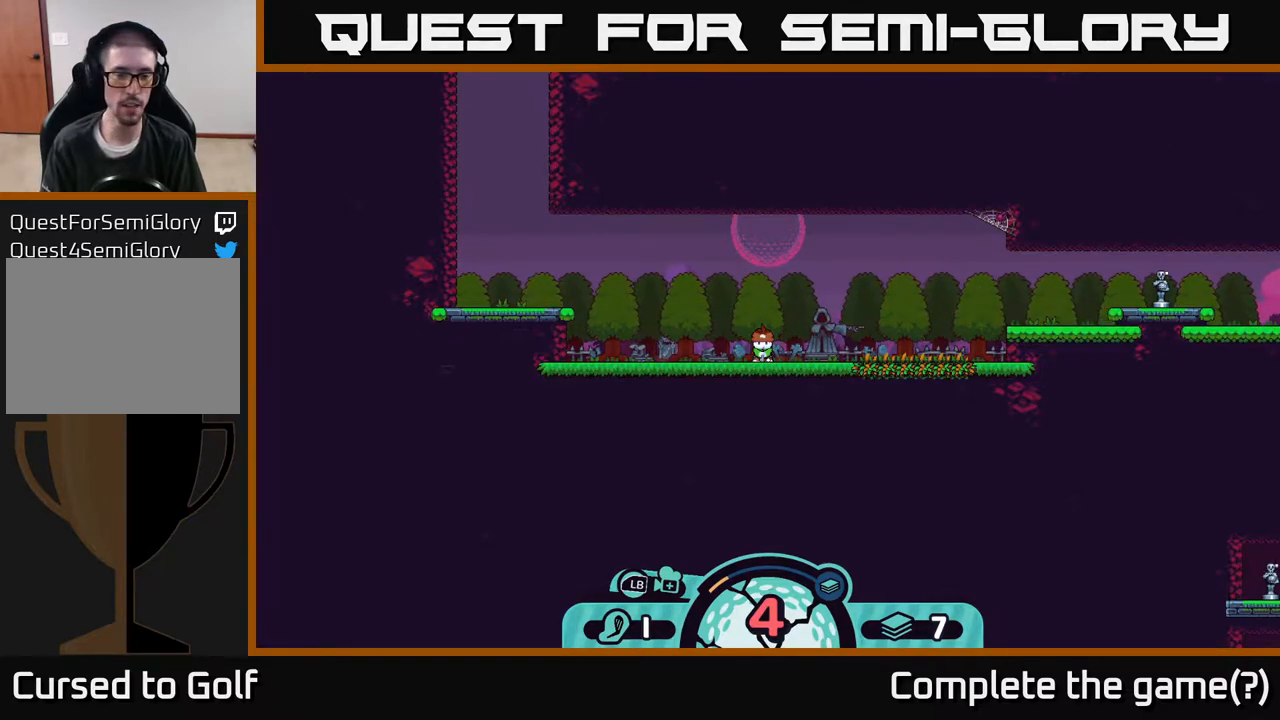
{"buttons": [], "left_stick": "center", "right_stick": "center", "events": [[383, "X", "down"], [417, "X", "up"]]}
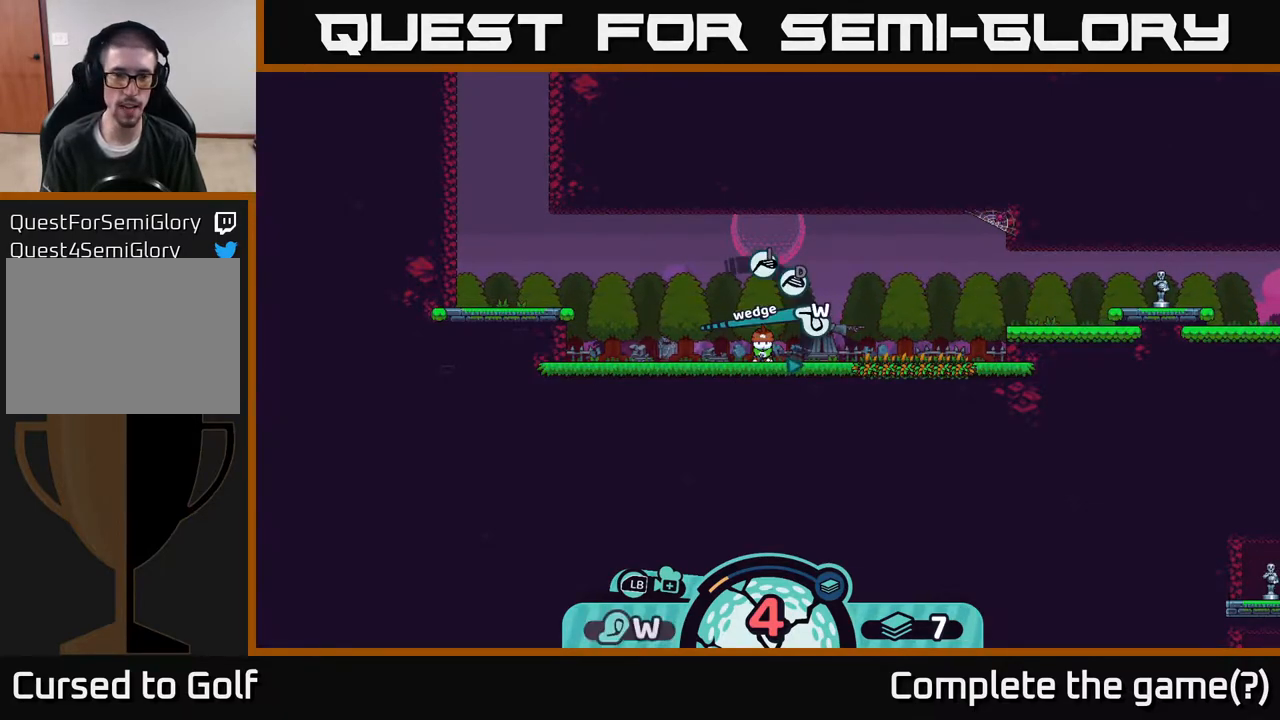
{"buttons": [], "left_stick": "center", "right_stick": "center", "events": []}
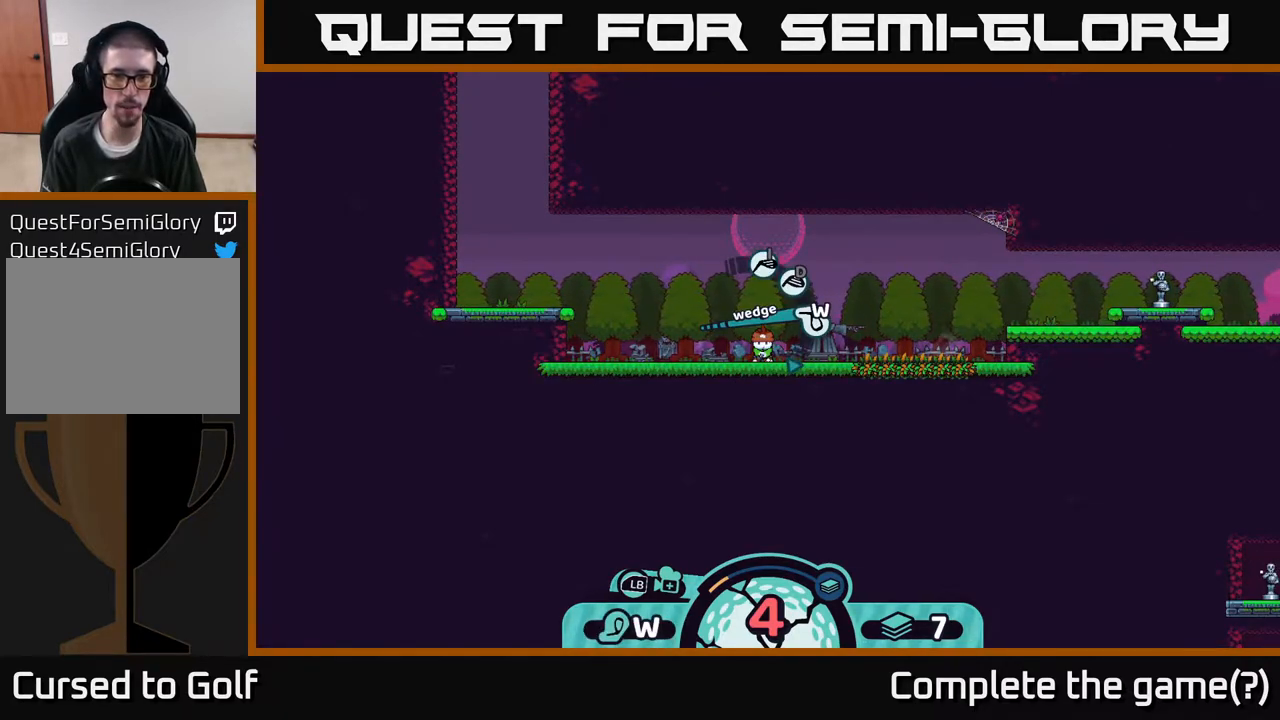
{"buttons": [], "left_stick": "center", "right_stick": "center", "events": [[283, "X", "down"], [350, "X", "up"]]}
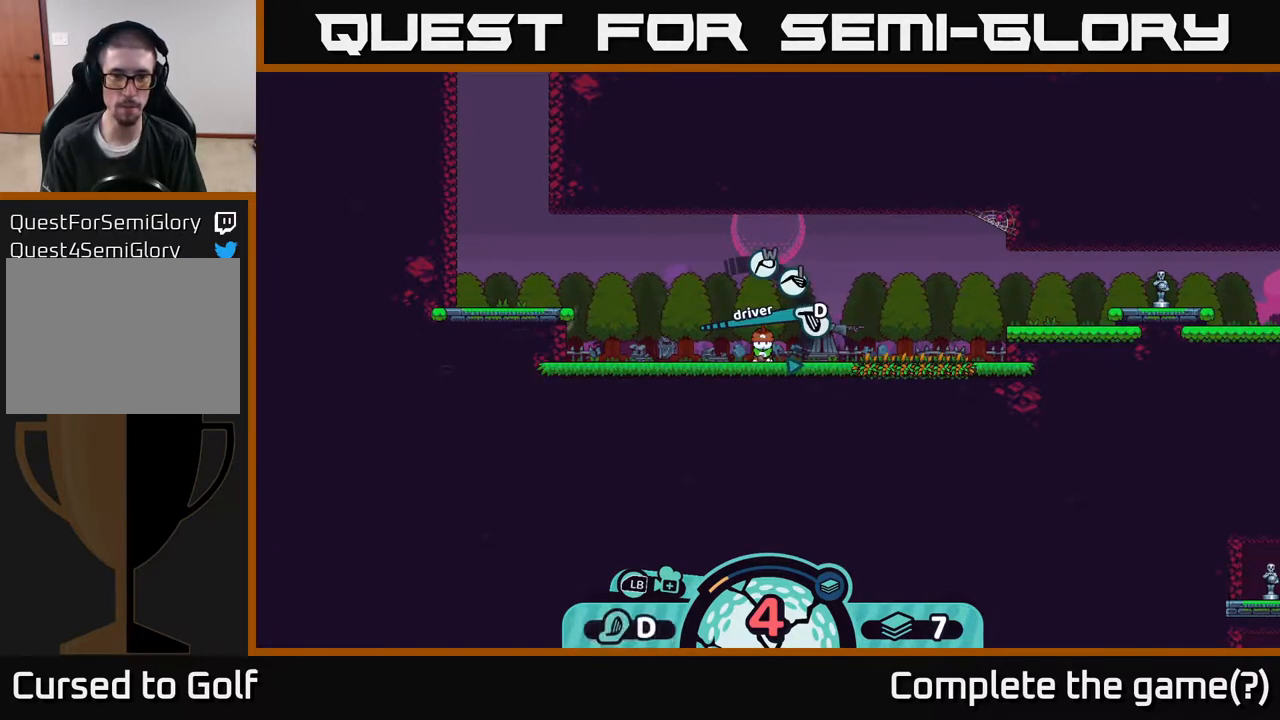
{"buttons": ["A"], "left_stick": "center", "right_stick": "center", "events": [[100, "X", "down"], [133, "X", "up"], [500, "A", "down"]]}
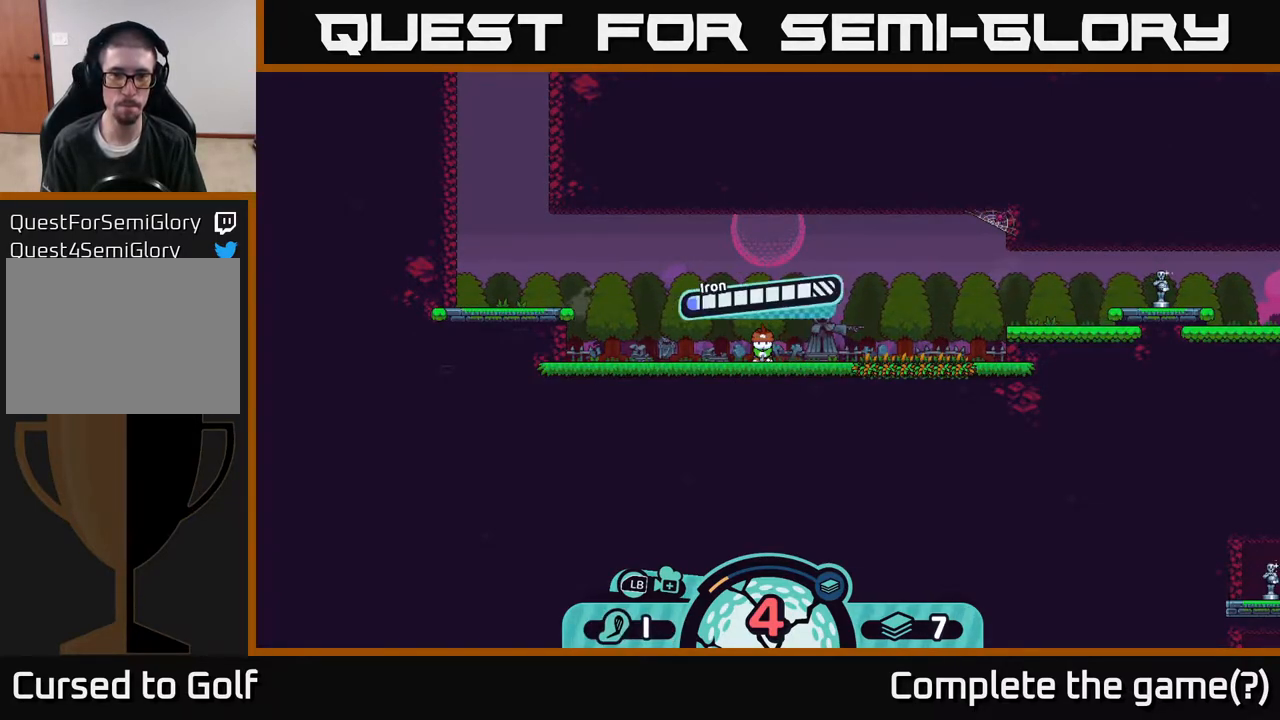
{"buttons": ["A"], "left_stick": "center", "right_stick": "center", "events": [[50, "A", "up"], [500, "A", "down"]]}